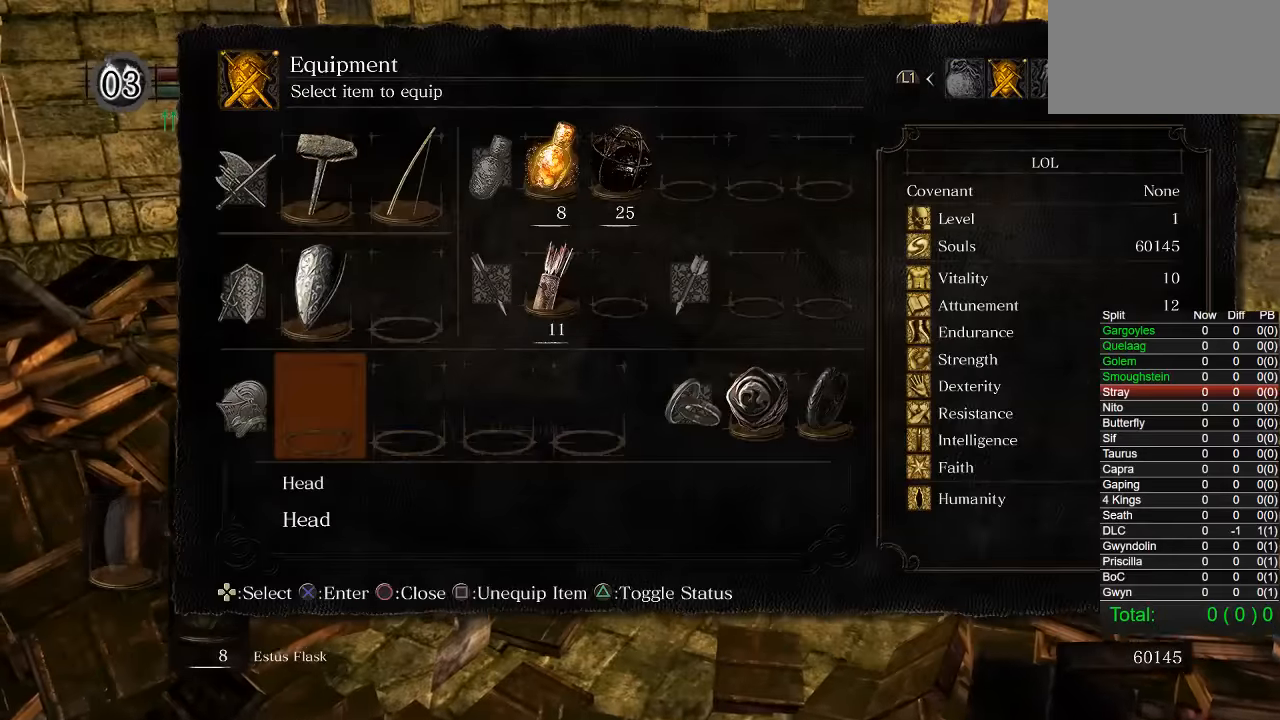
Gameplay with a controller (PlayStation layout); each line is a JSON object with the inputs held at the frame after it. "button_events" lists button changes between this image and that frame as [ms after this image, input, new state], when the widget could be followed in between (sticks are given only as held states). Not read: SELECT START.
{"buttons": ["CROSS"], "left_stick": "center", "right_stick": "center", "button_events": [[34, "DPAD_DOWN", "up"], [67, "CROSS", "down"], [150, "CROSS", "up"], [500, "CROSS", "down"]]}
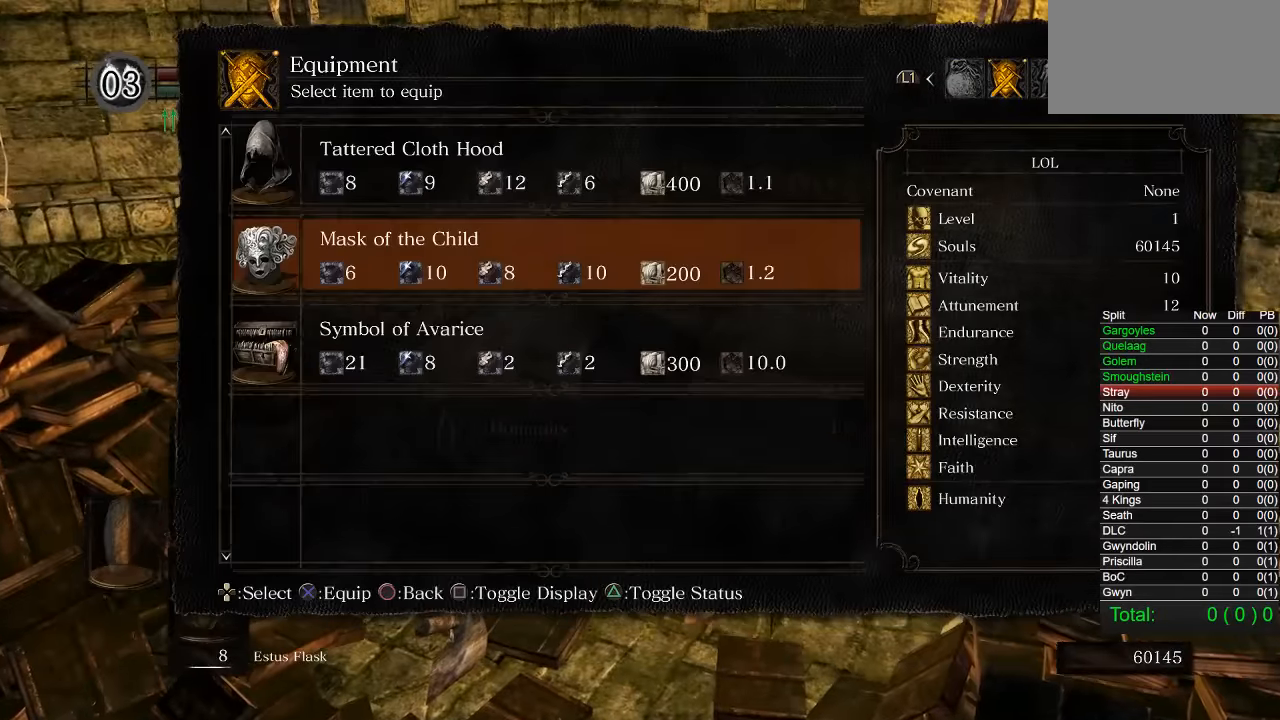
{"buttons": ["CROSS"], "left_stick": "up", "right_stick": "center", "button_events": [[67, "CROSS", "up"], [467, "CROSS", "down"]]}
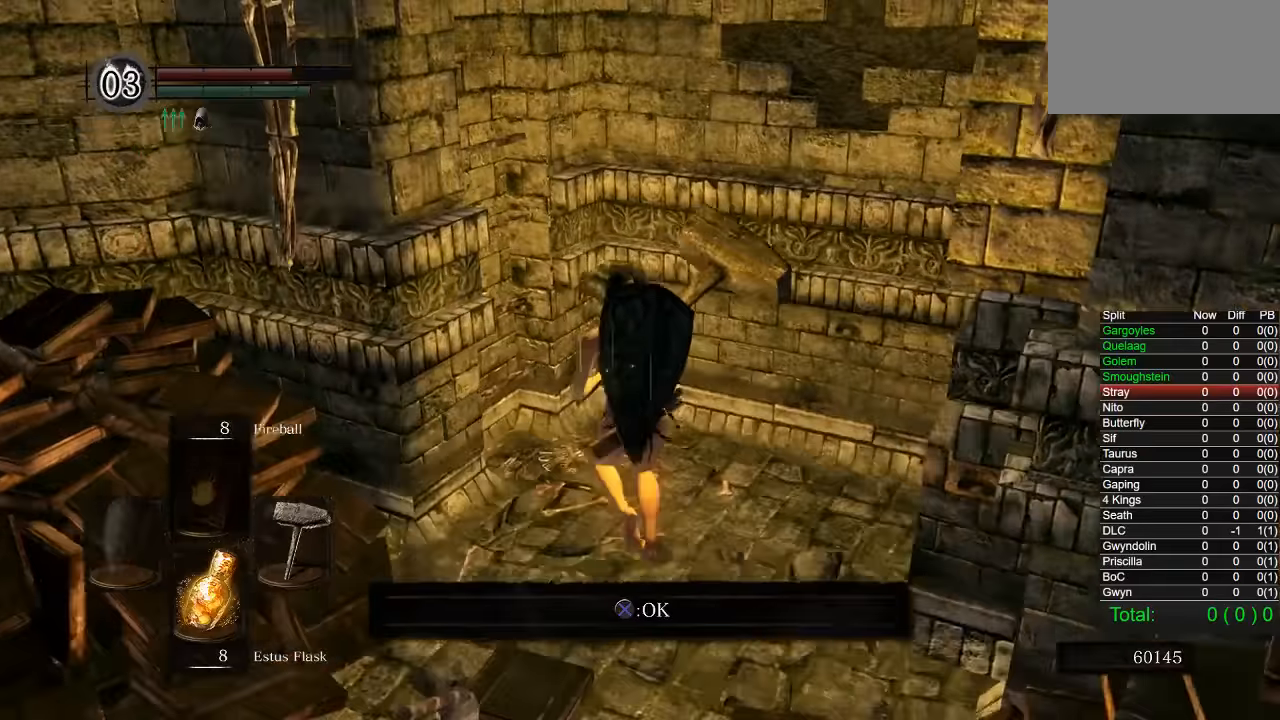
{"buttons": [], "left_stick": "up", "right_stick": "left", "button_events": [[34, "CROSS", "up"], [117, "CROSS", "down"], [184, "CROSS", "up"], [250, "CROSS", "down"], [317, "CROSS", "up"]]}
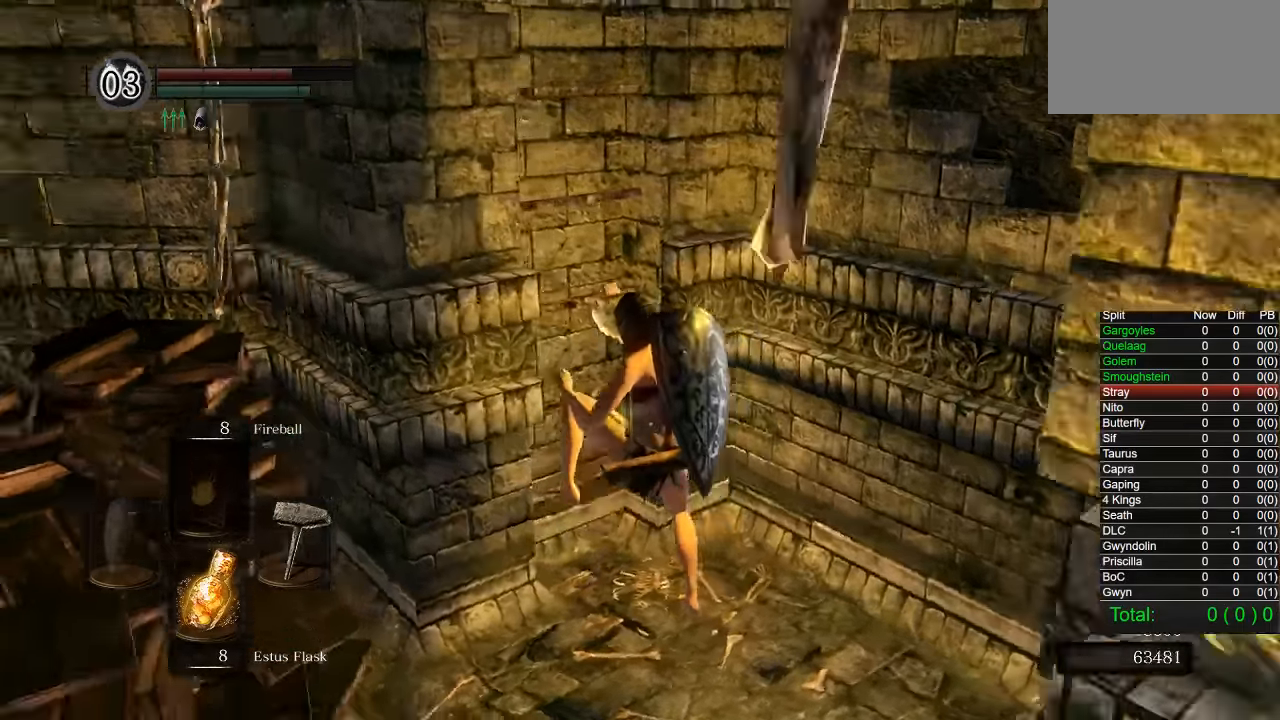
{"buttons": [], "left_stick": "up", "right_stick": "center", "button_events": []}
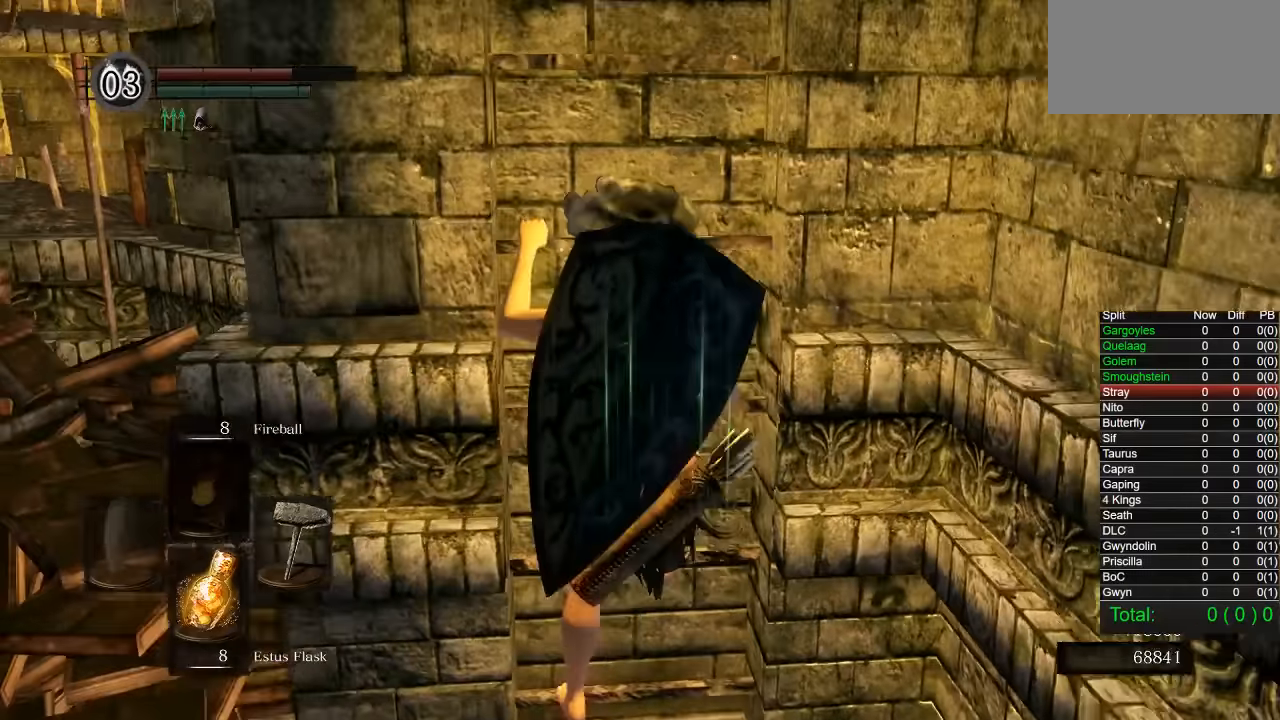
{"buttons": [], "left_stick": "up", "right_stick": "center", "button_events": []}
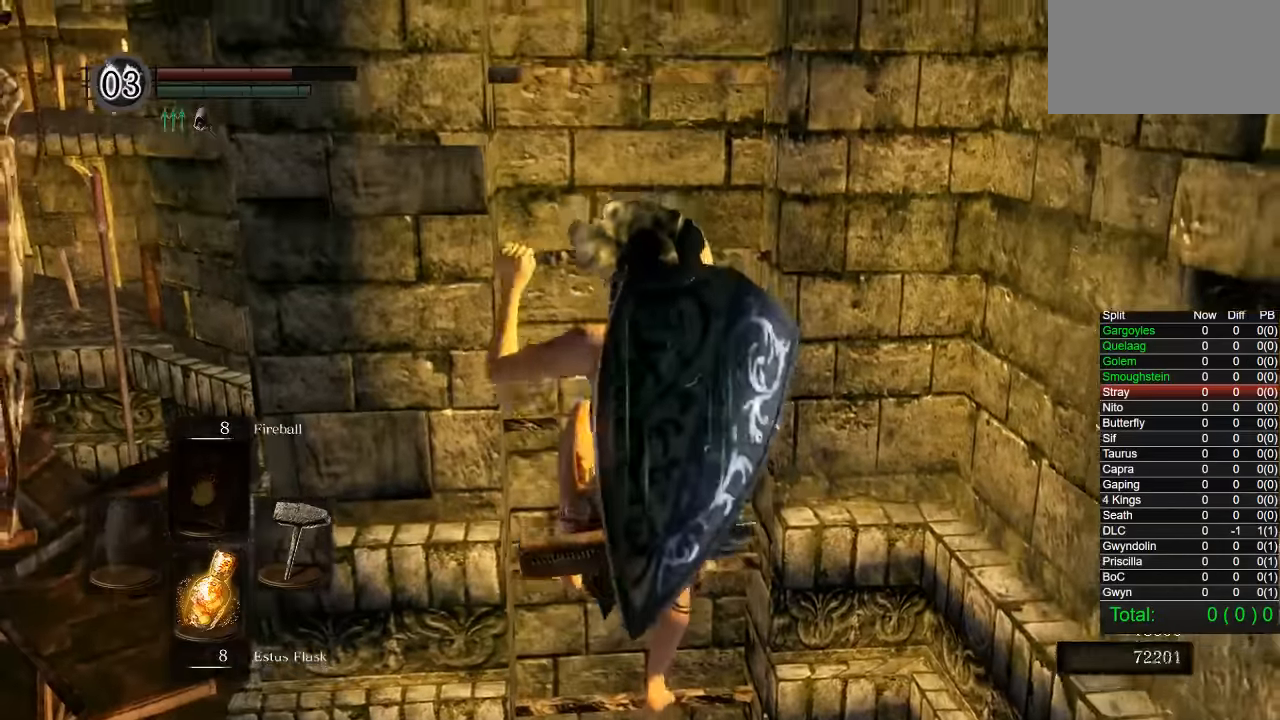
{"buttons": [], "left_stick": "up", "right_stick": "center", "button_events": []}
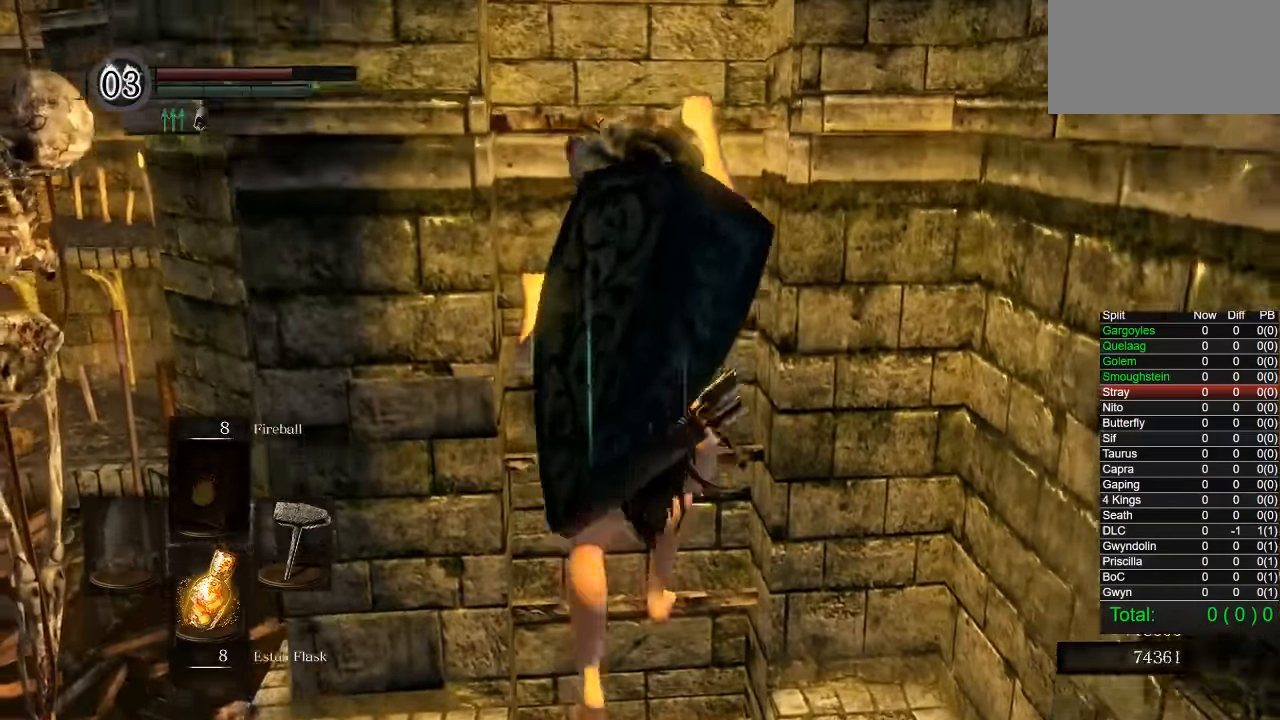
{"buttons": [], "left_stick": "up", "right_stick": "center", "button_events": []}
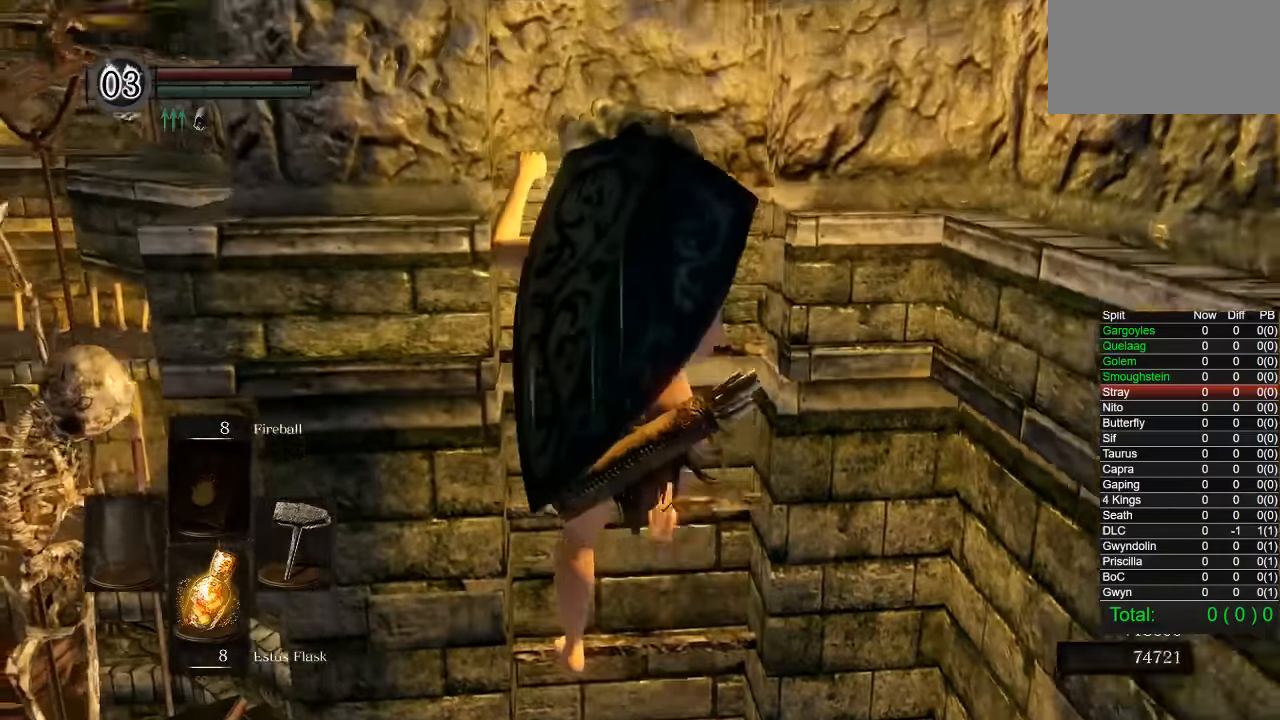
{"buttons": [], "left_stick": "up", "right_stick": "center", "button_events": []}
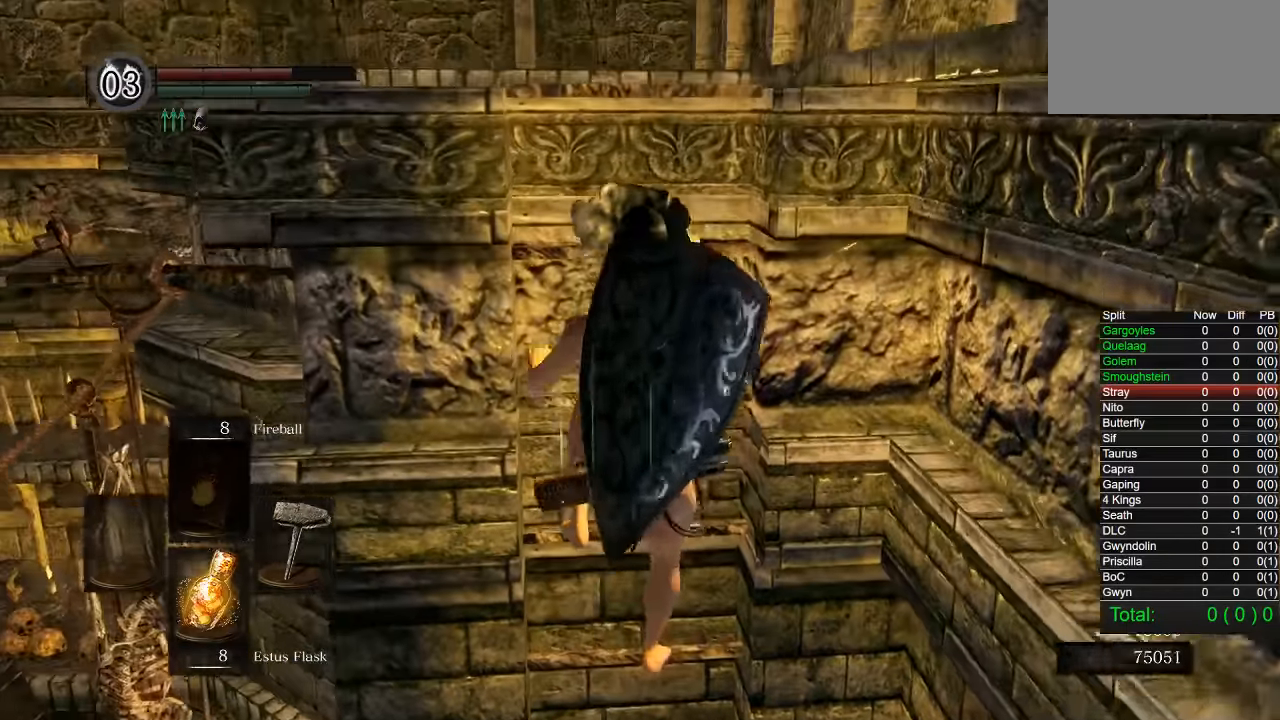
{"buttons": [], "left_stick": "up", "right_stick": "center", "button_events": []}
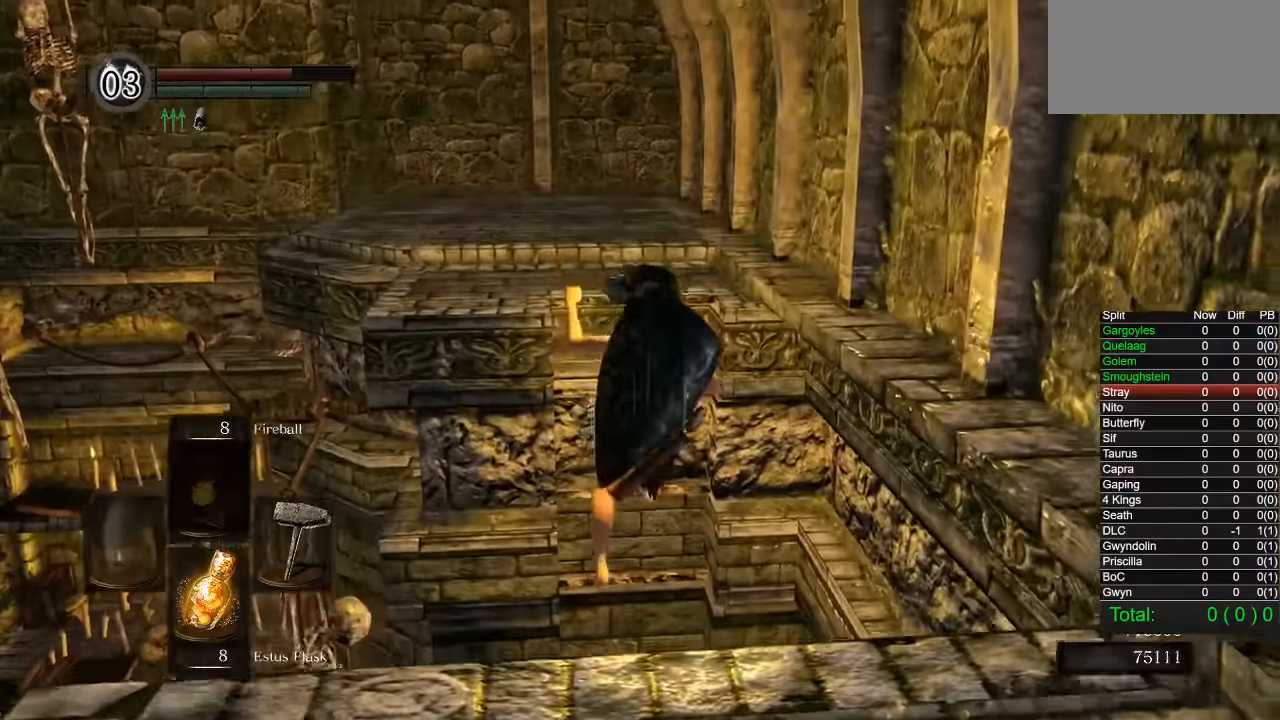
{"buttons": [], "left_stick": "up", "right_stick": "center", "button_events": []}
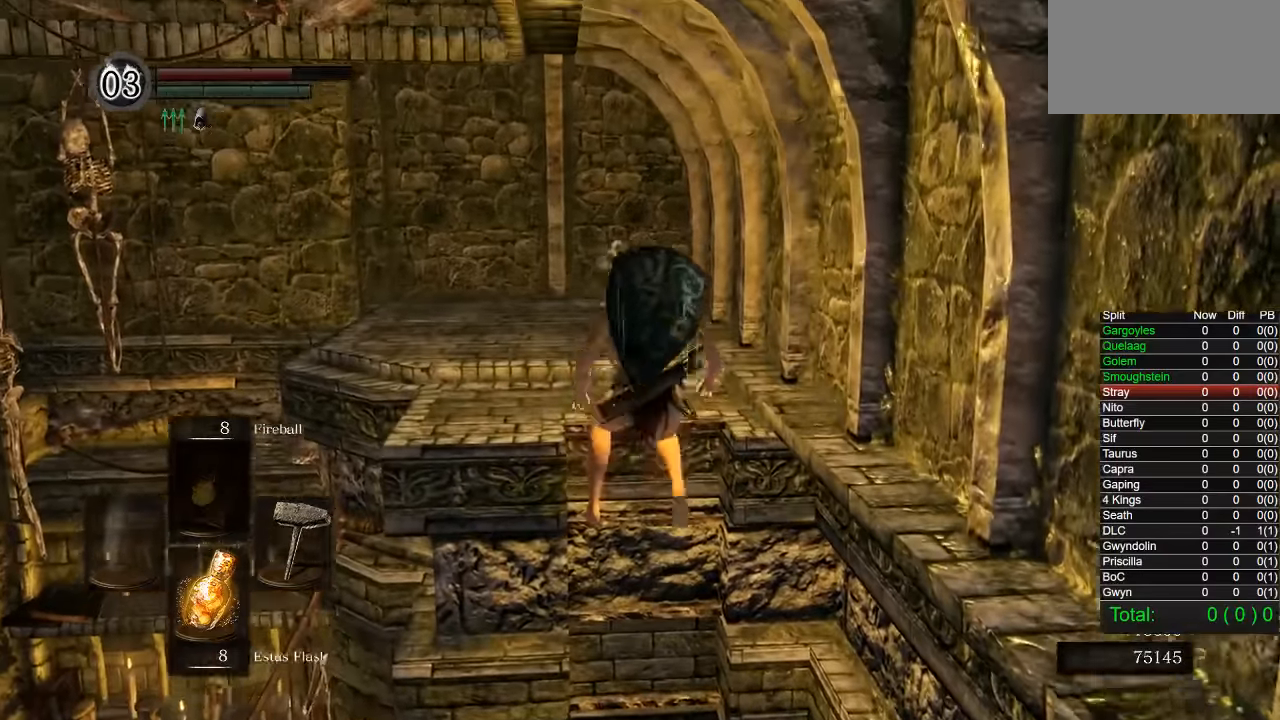
{"buttons": [], "left_stick": "up", "right_stick": "center", "button_events": []}
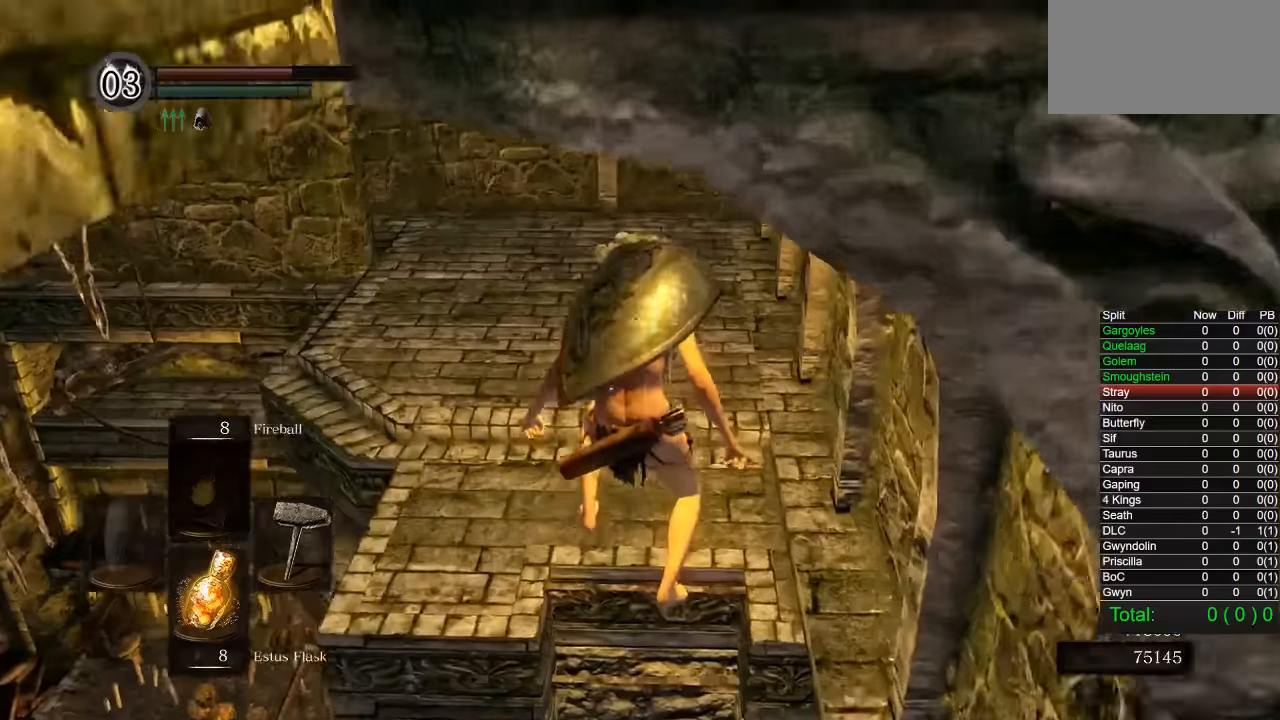
{"buttons": ["CIRCLE"], "left_stick": "up", "right_stick": "center", "button_events": [[167, "CIRCLE", "down"]]}
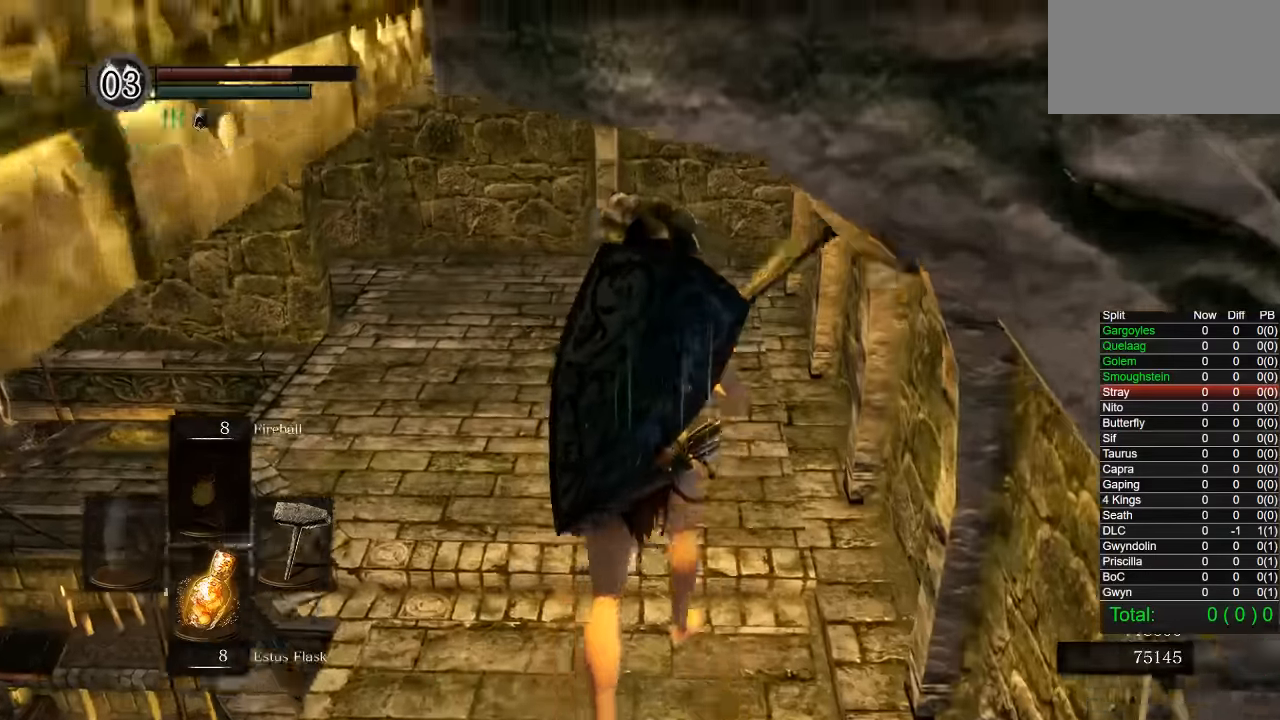
{"buttons": ["CIRCLE"], "left_stick": "up", "right_stick": "down-left", "button_events": []}
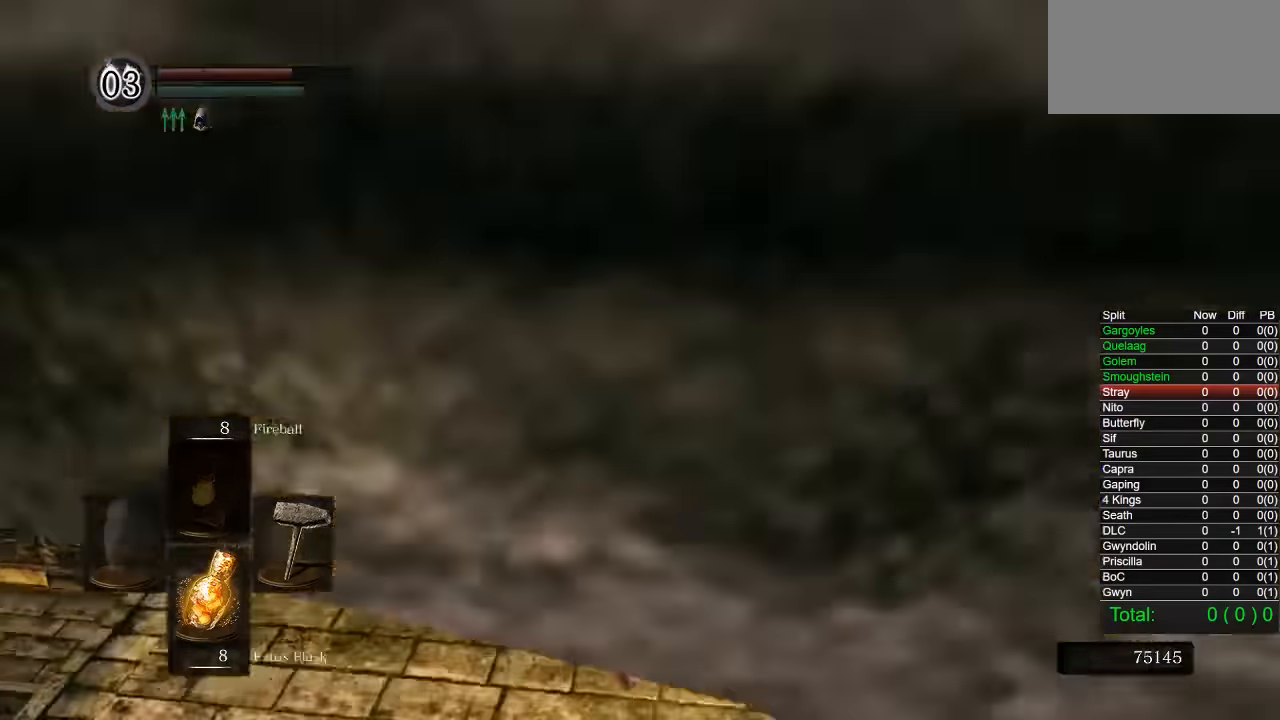
{"buttons": ["CIRCLE"], "left_stick": "up", "right_stick": "center"}